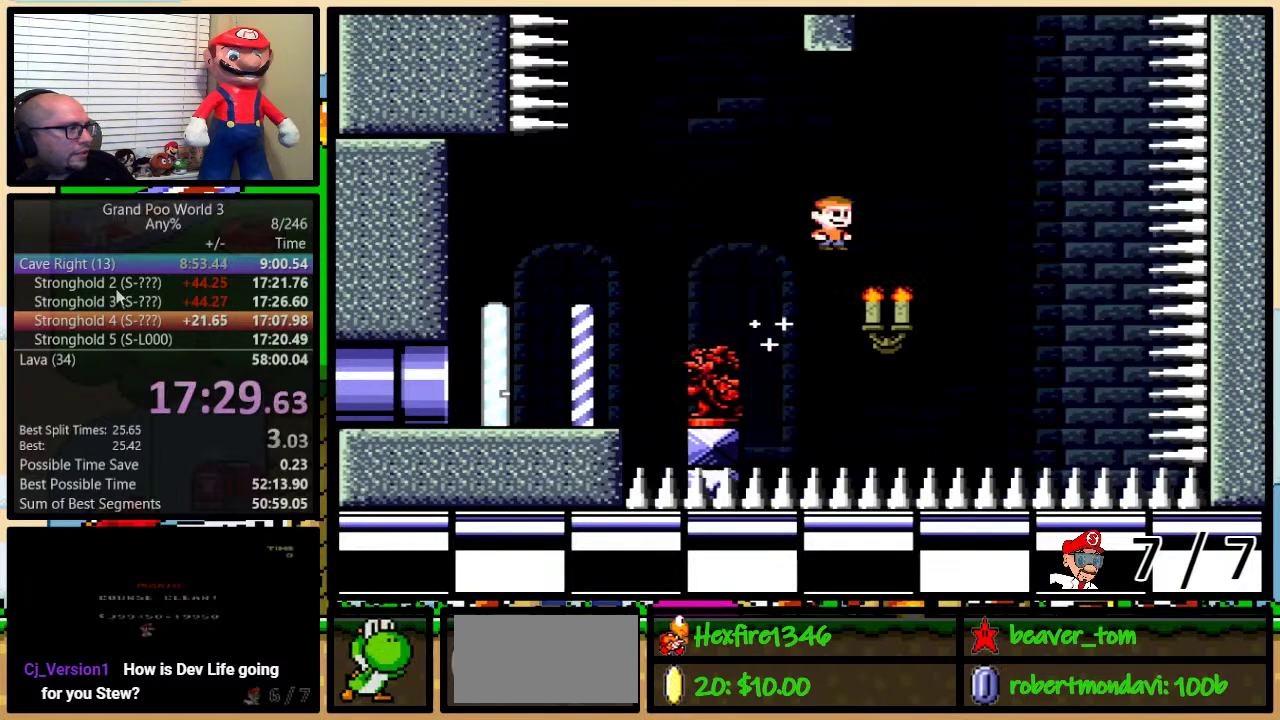
Gameplay with a controller (Nintendo layout); each line is a JSON object with the inputs held at the frame after it. "events" lists button and stick changes between this image and that frame as [ms after this image, input, new state], when the widget could be followed in between. Not read: DPAD_LEFT L3 R3.
{"buttons": ["X", "L1", "DPAD_UP"], "events": [[150, "A", "up"], [250, "A", "down"], [350, "DPAD_RIGHT", "up"], [350, "DPAD_UP", "up"], [500, "A", "up"], [500, "DPAD_UP", "down"]]}
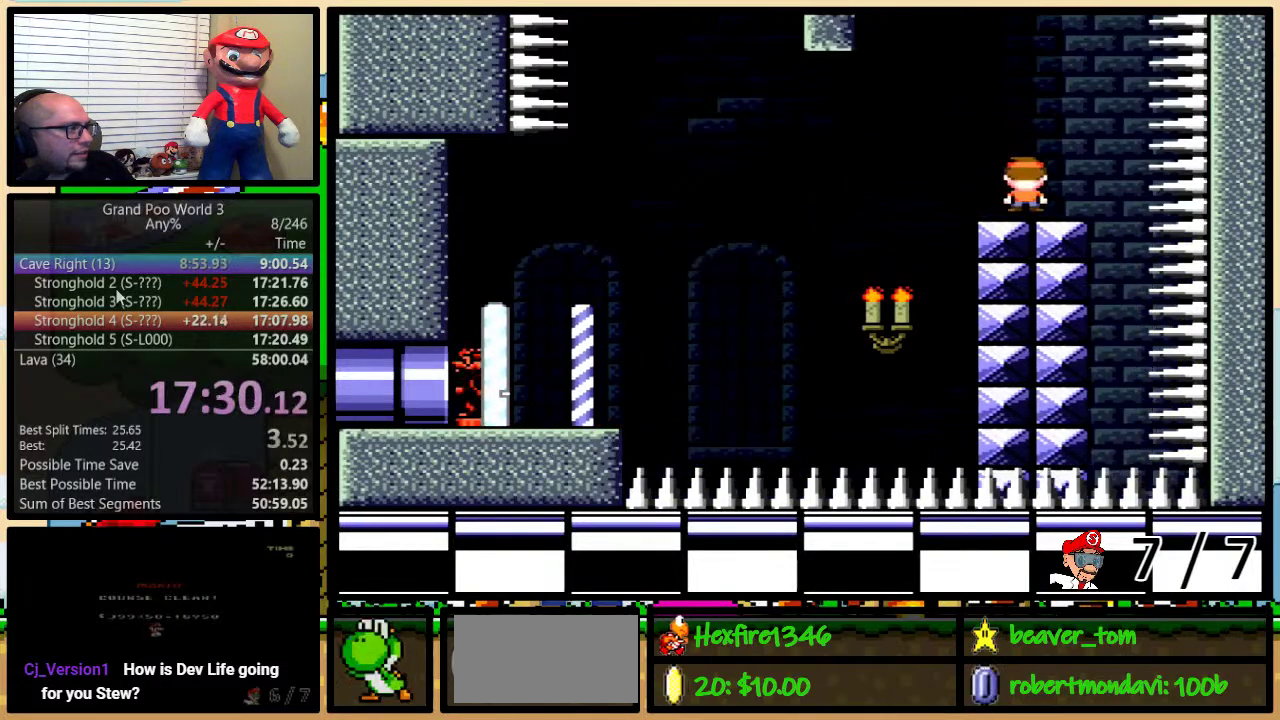
{"buttons": ["Y", "L1"], "events": [[34, "DPAD_RIGHT", "down"], [34, "DPAD_UP", "up"], [67, "DPAD_RIGHT", "up"], [67, "X", "up"], [67, "Y", "down"]]}
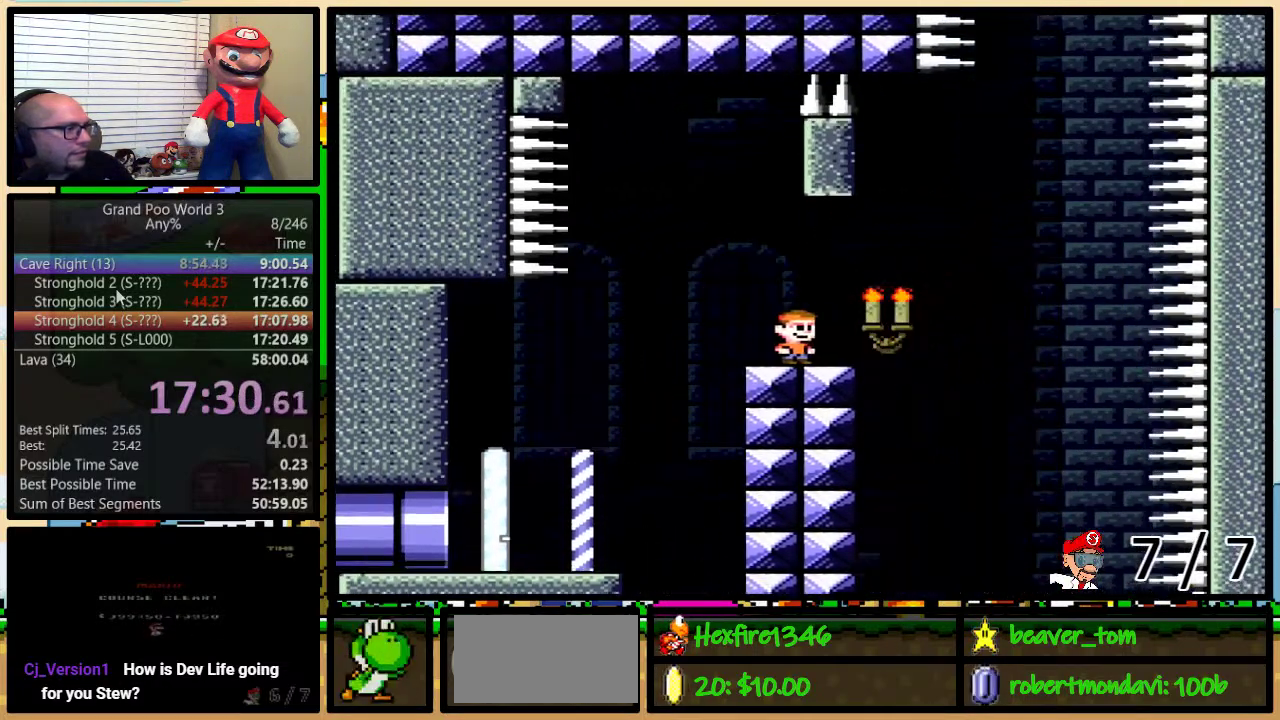
{"buttons": ["B", "Y", "L1", "DPAD_UP", "DPAD_RIGHT"], "events": [[217, "DPAD_RIGHT", "down"], [283, "DPAD_UP", "down"], [433, "B", "down"]]}
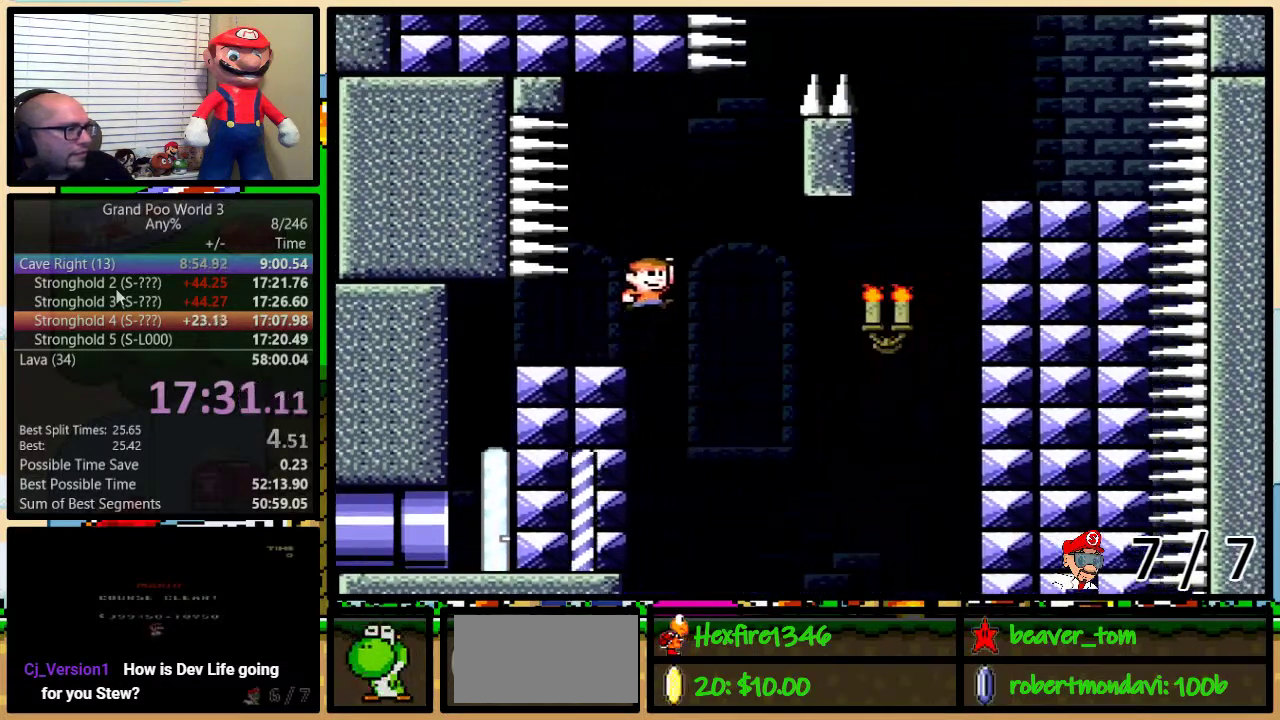
{"buttons": ["Y", "L1"], "events": [[284, "DPAD_UP", "up"], [401, "DPAD_RIGHT", "up"], [467, "B", "up"]]}
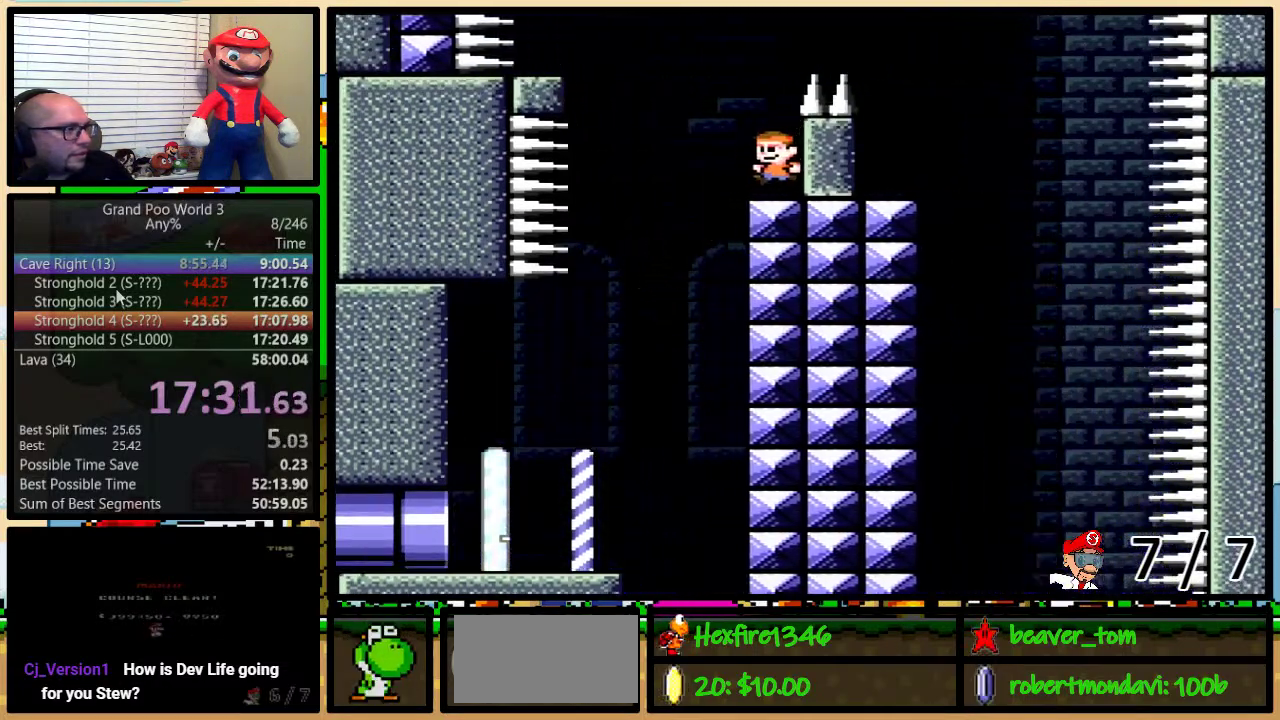
{"buttons": ["X", "L1", "DPAD_RIGHT"], "events": [[117, "B", "down"], [367, "B", "up"], [400, "X", "down"], [400, "Y", "up"], [467, "DPAD_RIGHT", "down"]]}
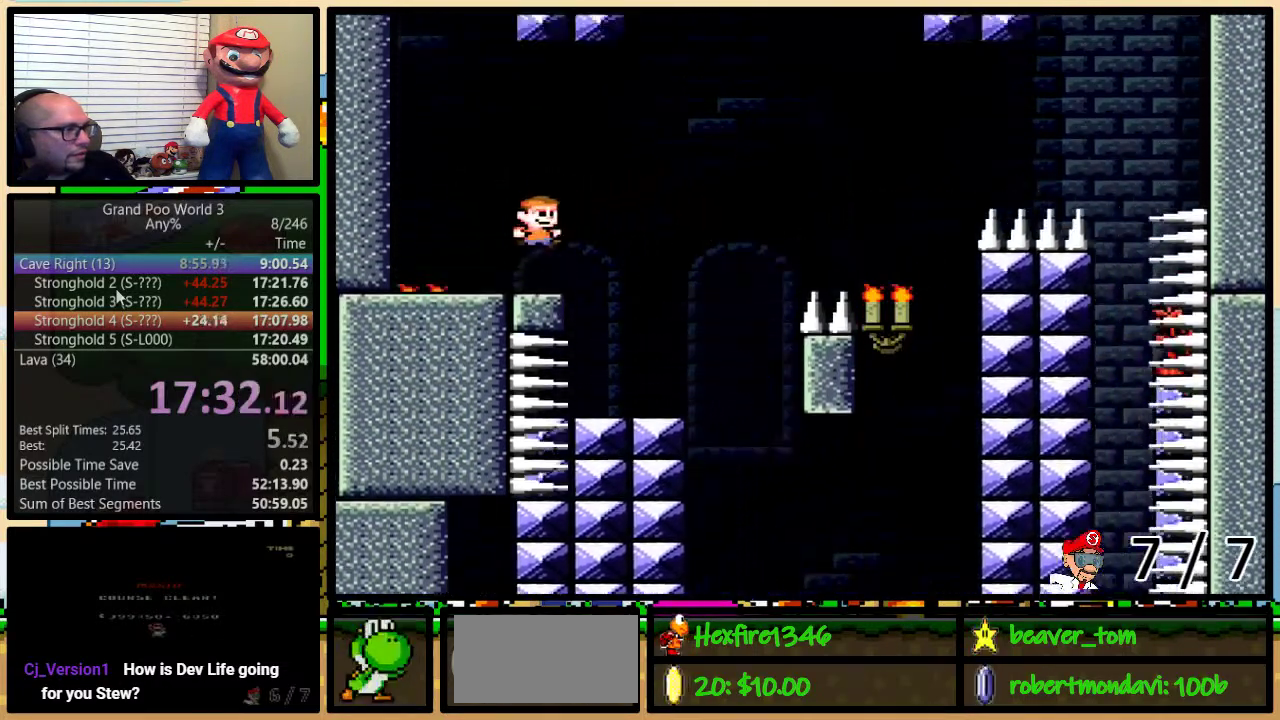
{"buttons": ["A", "X", "L1", "DPAD_UP", "DPAD_RIGHT"], "events": [[117, "DPAD_UP", "down"], [250, "A", "down"]]}
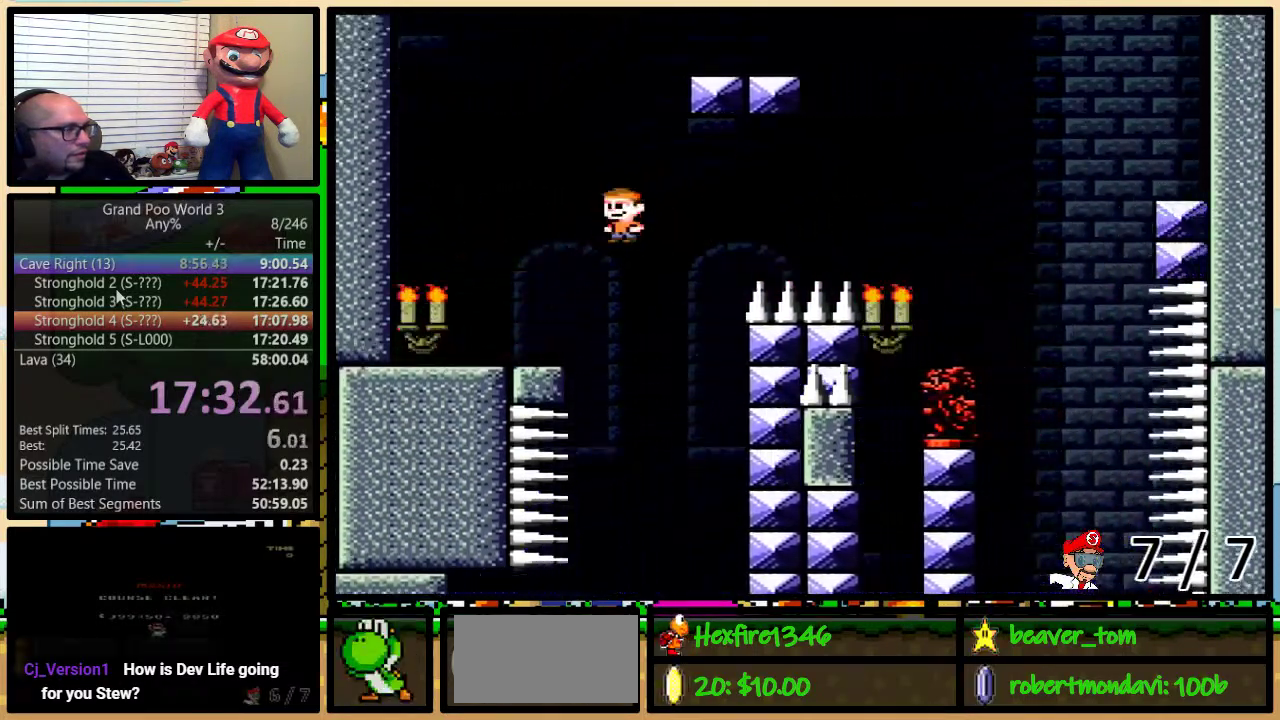
{"buttons": ["A", "X", "L1", "DPAD_UP", "DPAD_RIGHT"], "events": [[250, "A", "up"], [433, "A", "down"]]}
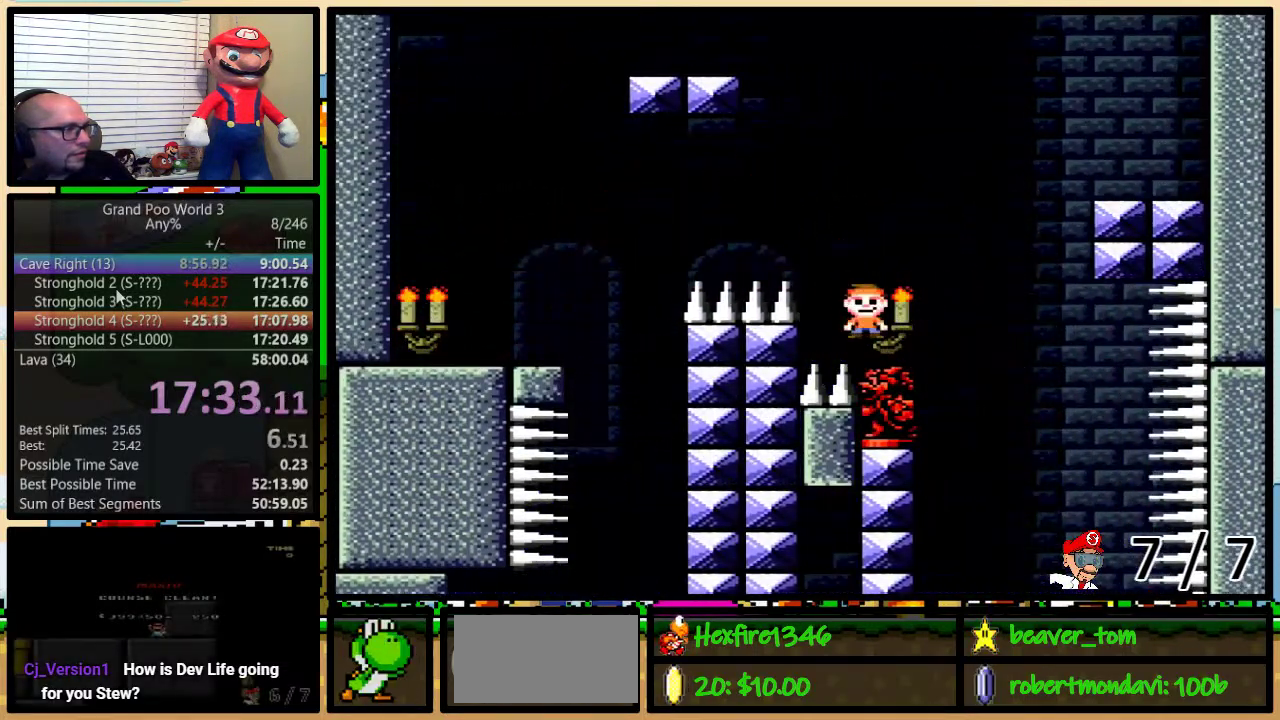
{"buttons": ["X"], "events": [[250, "L1", "up"], [351, "DPAD_UP", "up"], [384, "A", "up"], [401, "DPAD_UP", "down"], [467, "DPAD_RIGHT", "up"], [467, "DPAD_UP", "up"]]}
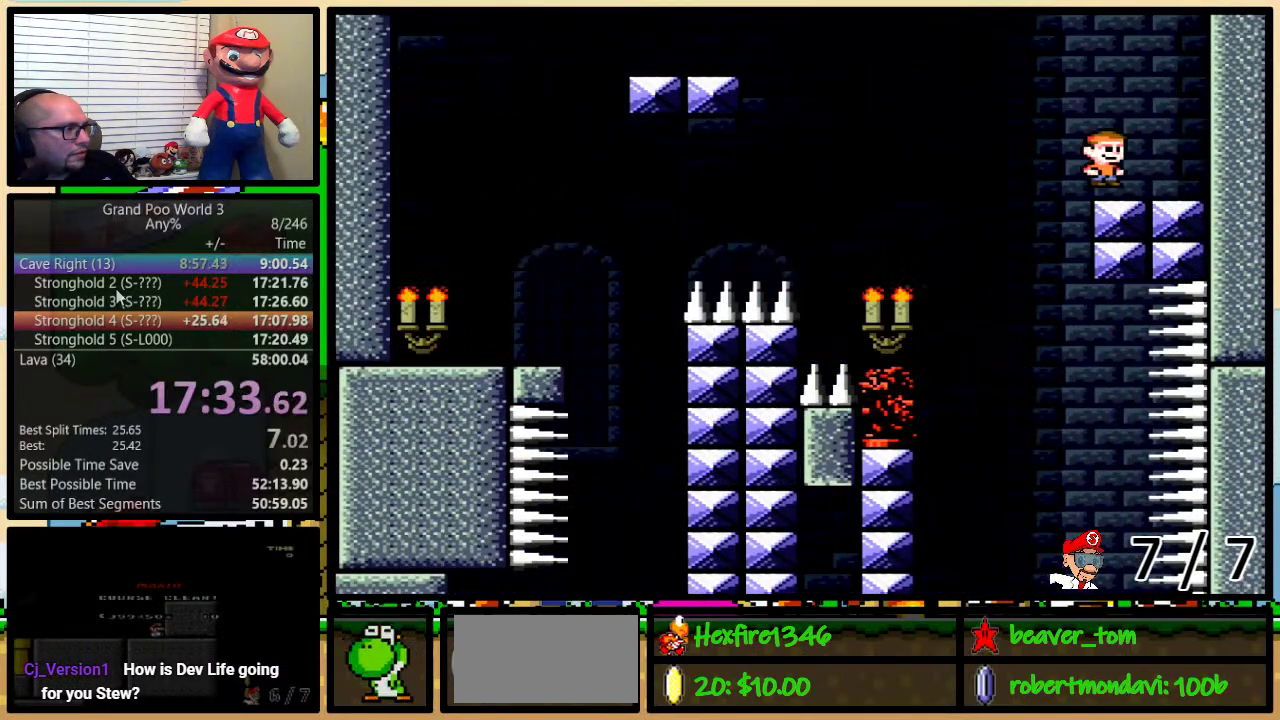
{"buttons": ["A", "X", "R1"], "events": [[133, "A", "down"], [133, "R1", "down"]]}
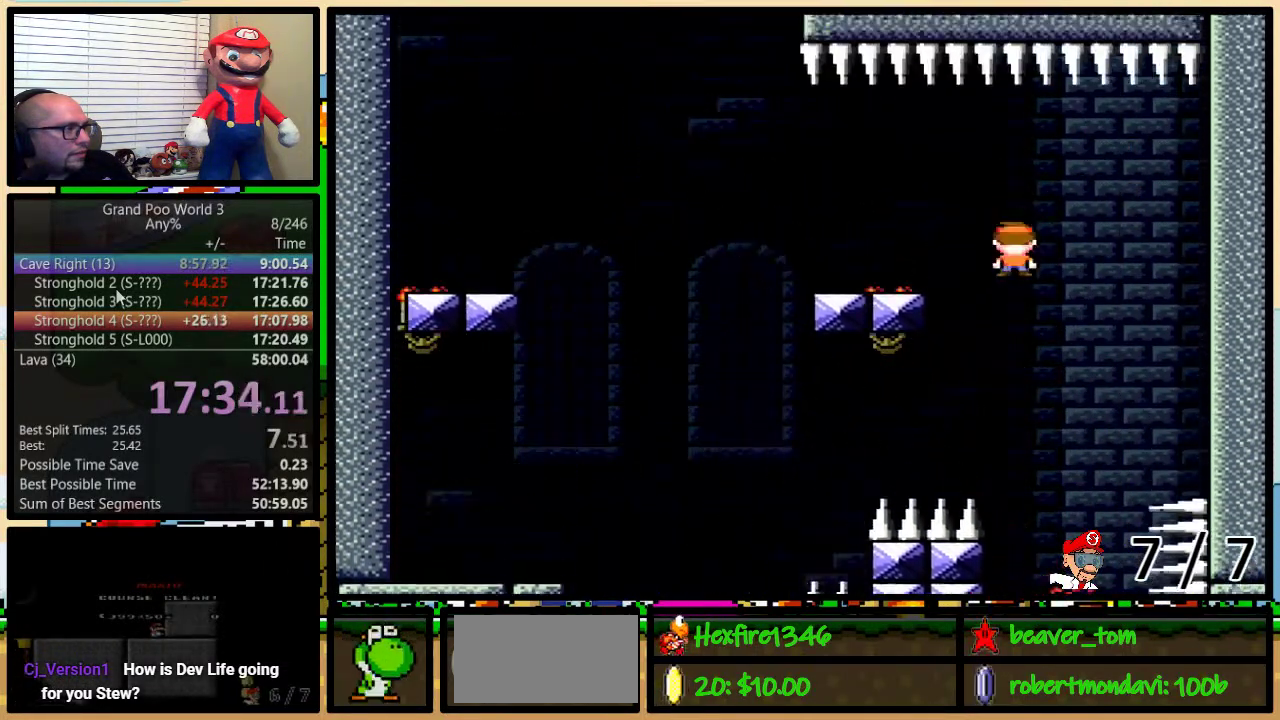
{"buttons": ["X", "R1", "DPAD_RIGHT"], "events": [[34, "A", "up"], [184, "A", "down"], [250, "A", "up"], [434, "DPAD_RIGHT", "down"]]}
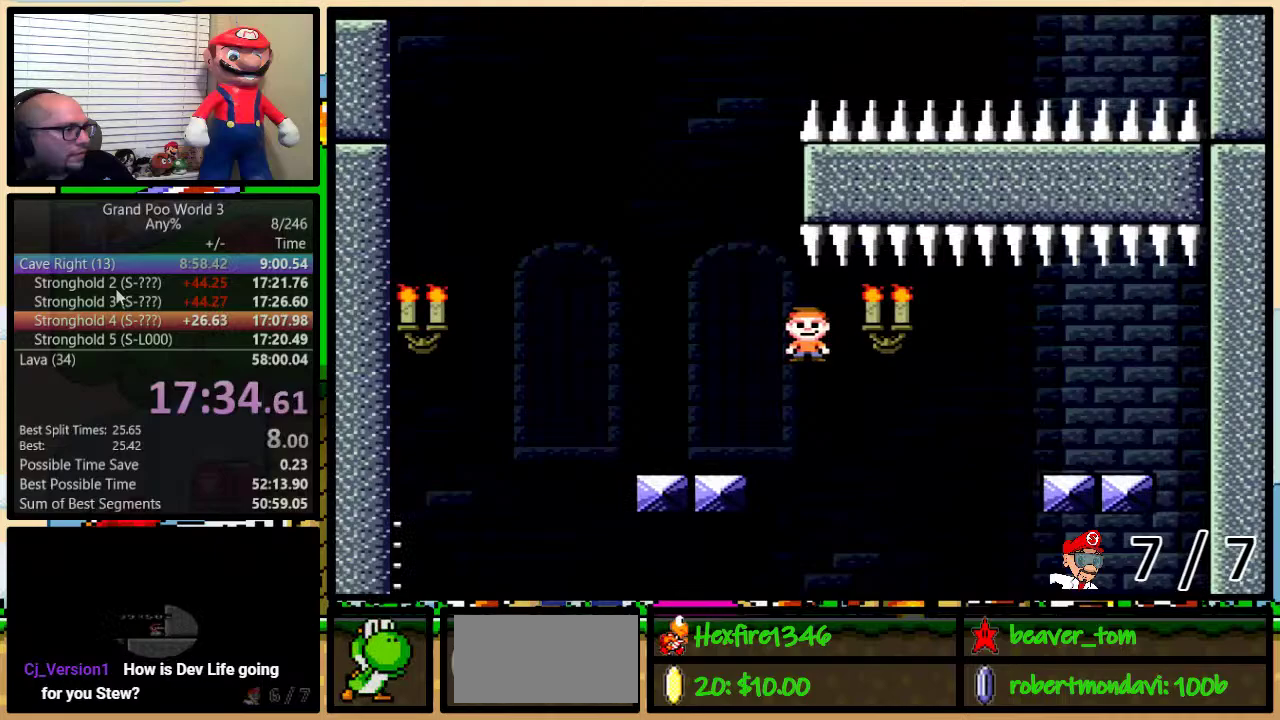
{"buttons": ["A", "X", "R1", "DPAD_RIGHT"], "events": [[100, "DPAD_RIGHT", "up"], [267, "A", "down"], [350, "A", "up"], [501, "A", "down"], [501, "DPAD_RIGHT", "down"]]}
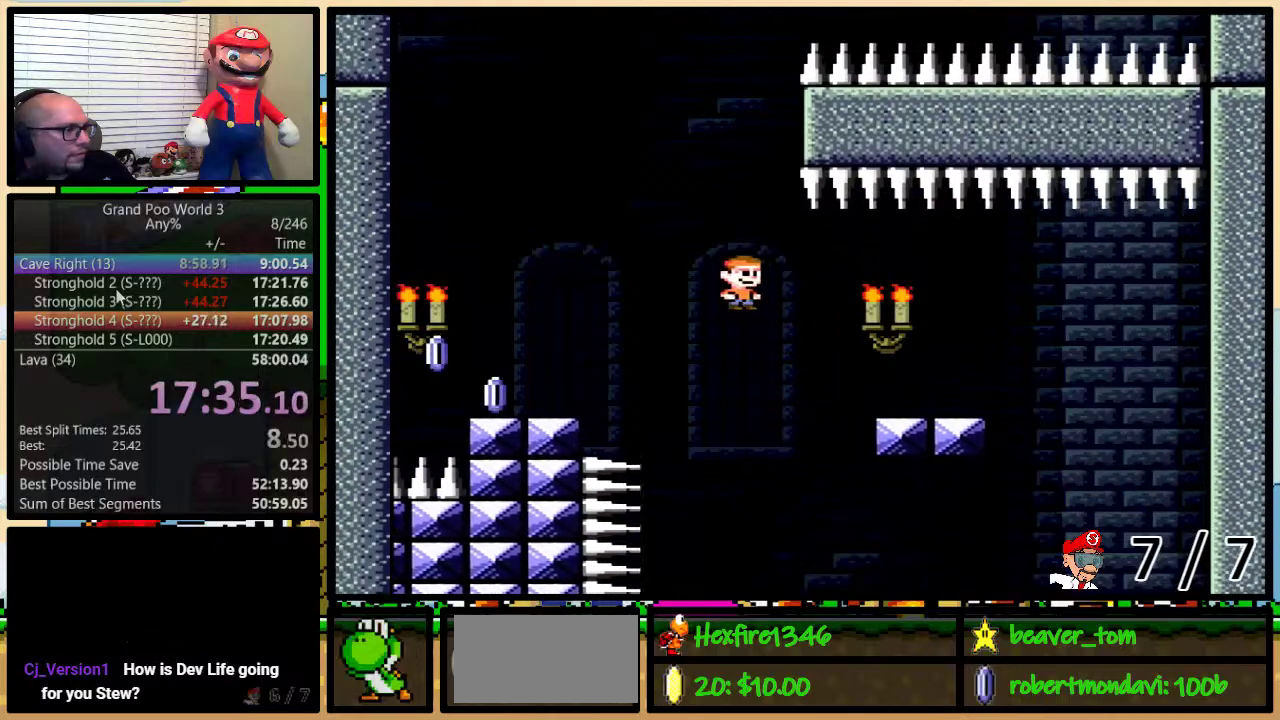
{"buttons": ["A", "X", "R1", "DPAD_UP"], "events": [[183, "A", "up"], [183, "DPAD_RIGHT", "up"], [467, "A", "down"], [500, "DPAD_UP", "down"]]}
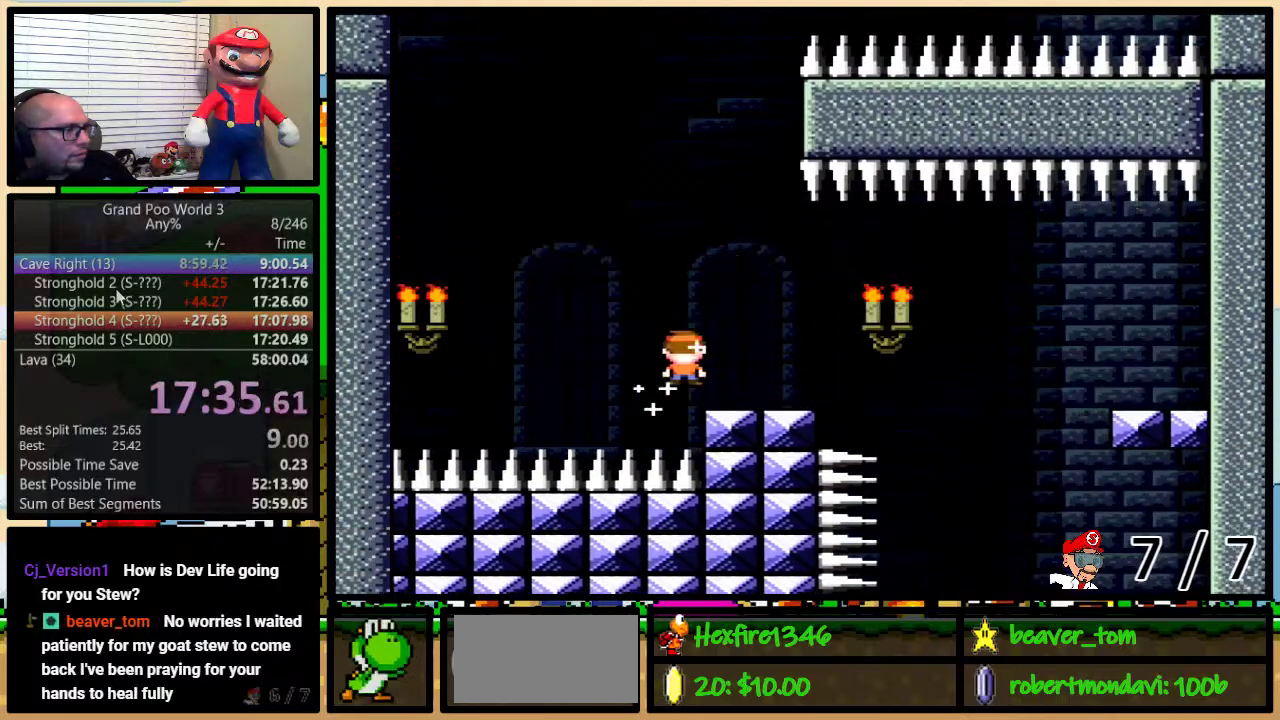
{"buttons": ["A", "X", "R1"], "events": [[50, "DPAD_RIGHT", "down"], [50, "DPAD_UP", "up"], [234, "DPAD_RIGHT", "up"]]}
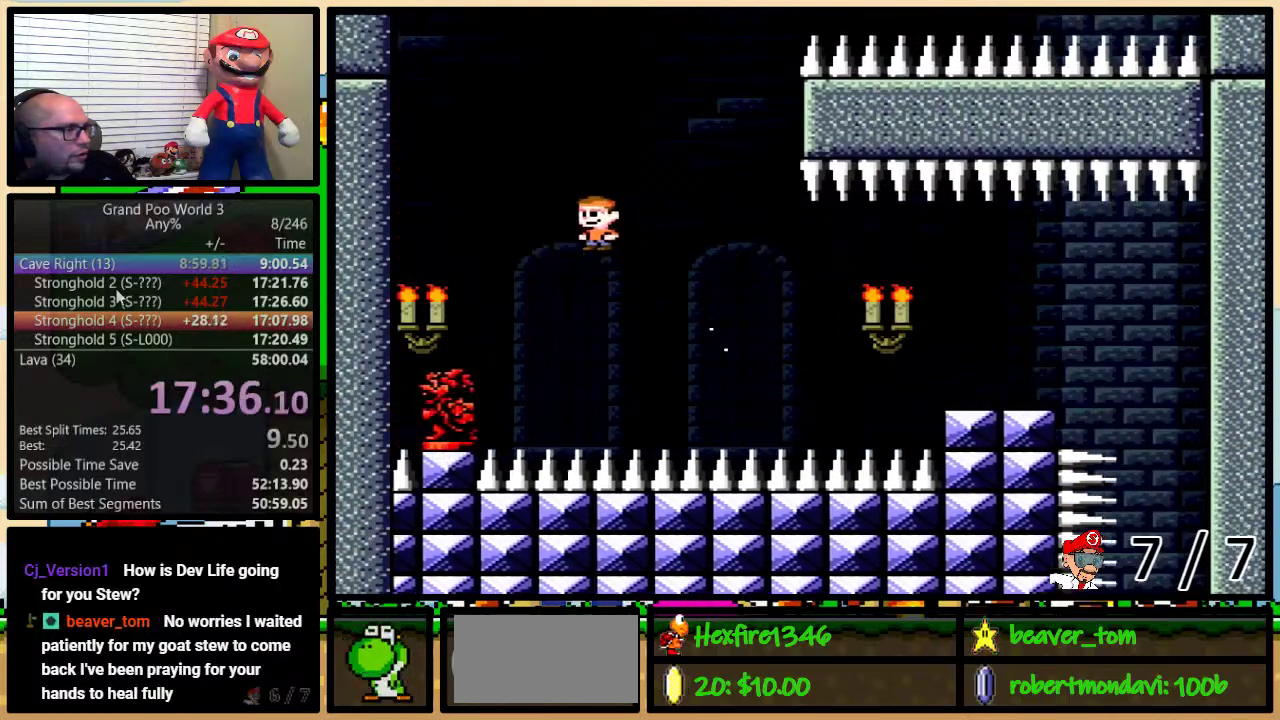
{"buttons": ["A", "X", "R1"], "events": [[83, "DPAD_RIGHT", "down"], [383, "DPAD_RIGHT", "up"]]}
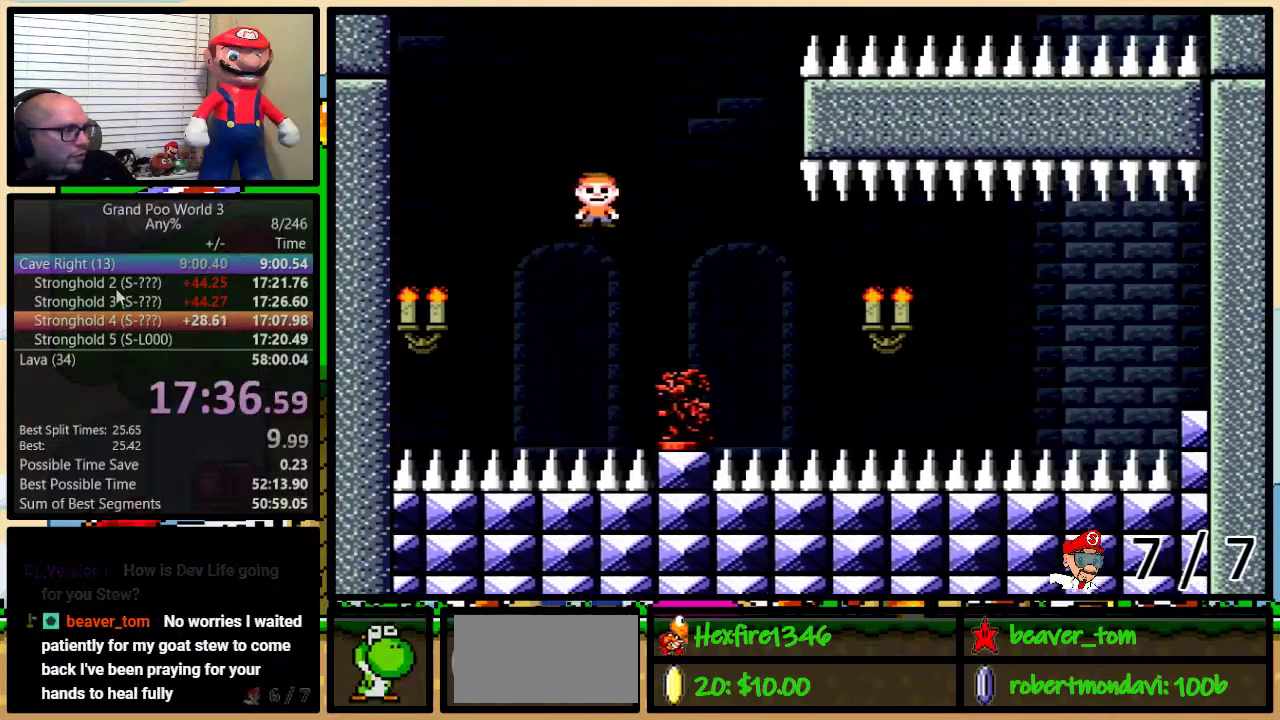
{"buttons": ["R1", "DPAD_UP", "DPAD_RIGHT"], "events": [[284, "DPAD_RIGHT", "down"], [400, "A", "up"], [400, "X", "up"], [434, "DPAD_UP", "down"]]}
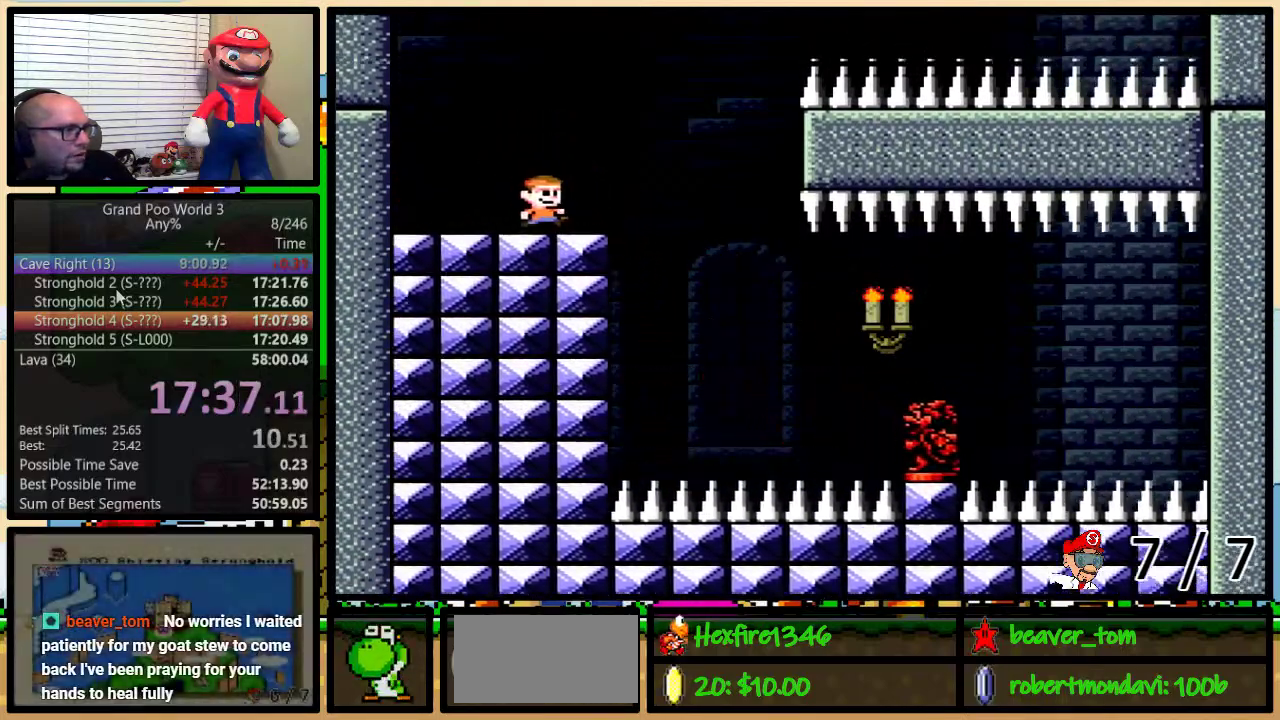
{"buttons": ["Y", "DPAD_RIGHT"], "events": [[33, "B", "down"], [33, "Y", "down"], [116, "DPAD_RIGHT", "up"], [116, "DPAD_UP", "up"], [400, "DPAD_RIGHT", "down"], [433, "R1", "up"], [467, "B", "up"]]}
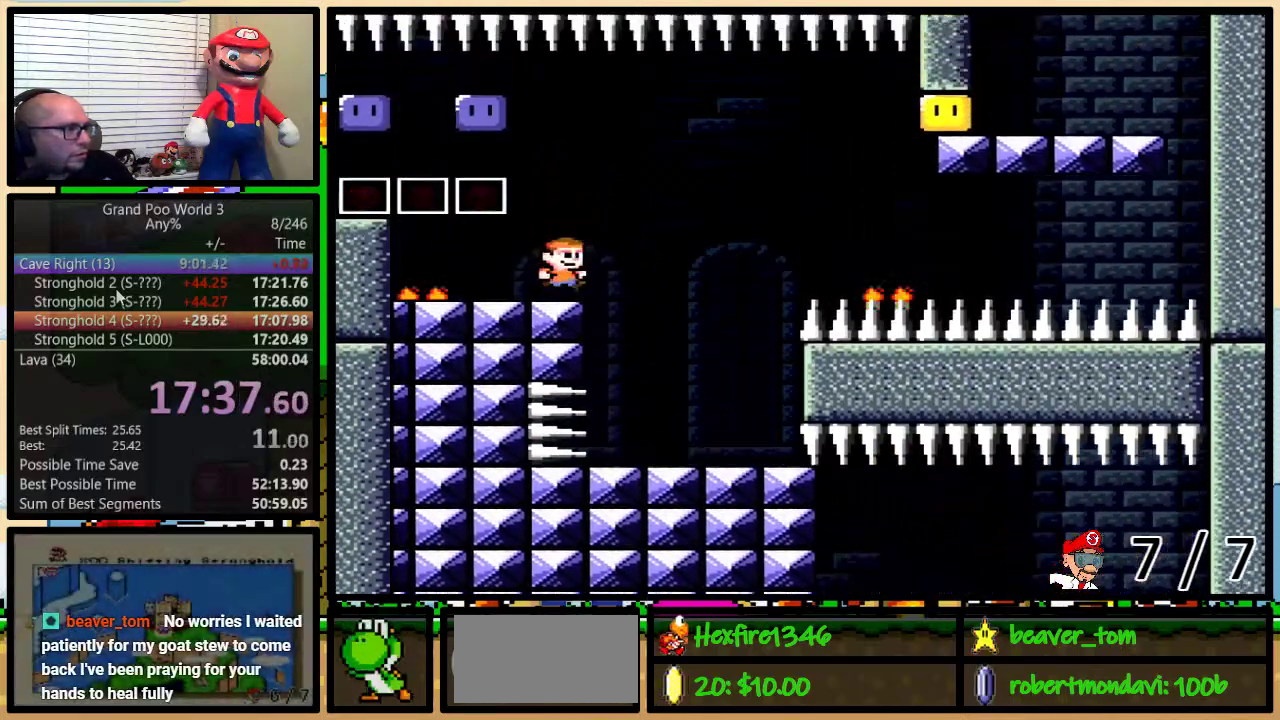
{"buttons": ["Y", "L1"], "events": [[17, "DPAD_UP", "down"], [50, "B", "down"], [50, "L1", "down"], [450, "B", "up"], [484, "DPAD_RIGHT", "up"], [484, "DPAD_UP", "up"]]}
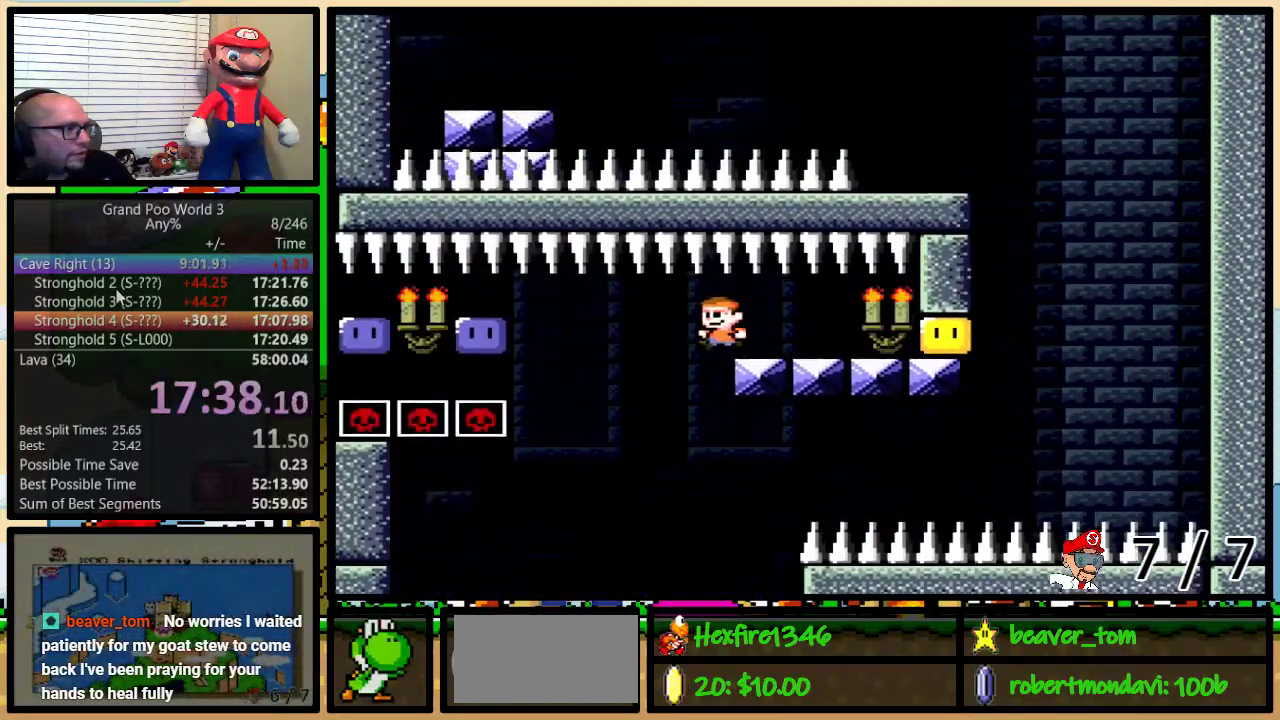
{"buttons": ["L1", "DPAD_UP"], "events": [[400, "Y", "up"], [483, "DPAD_UP", "down"]]}
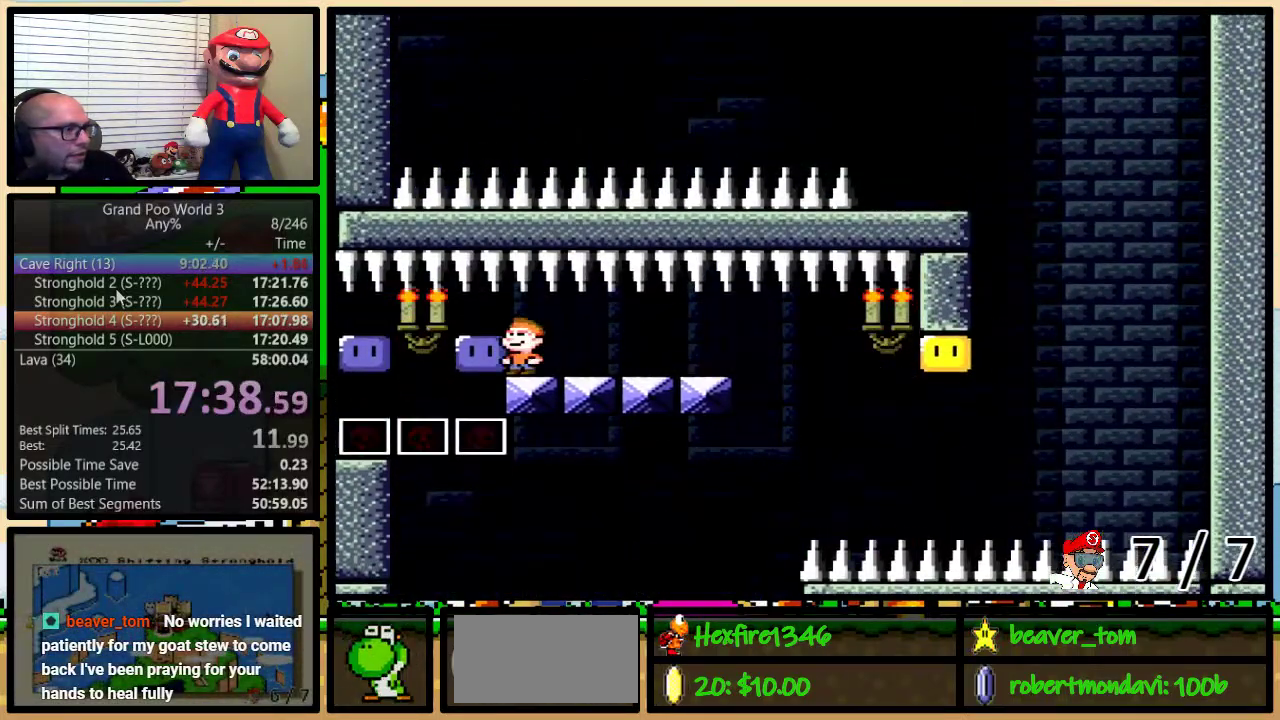
{"buttons": ["Y", "R1"], "events": [[50, "Y", "down"], [117, "Y", "up"], [334, "Y", "down"], [400, "DPAD_UP", "up"], [400, "R1", "down"], [417, "L1", "up"]]}
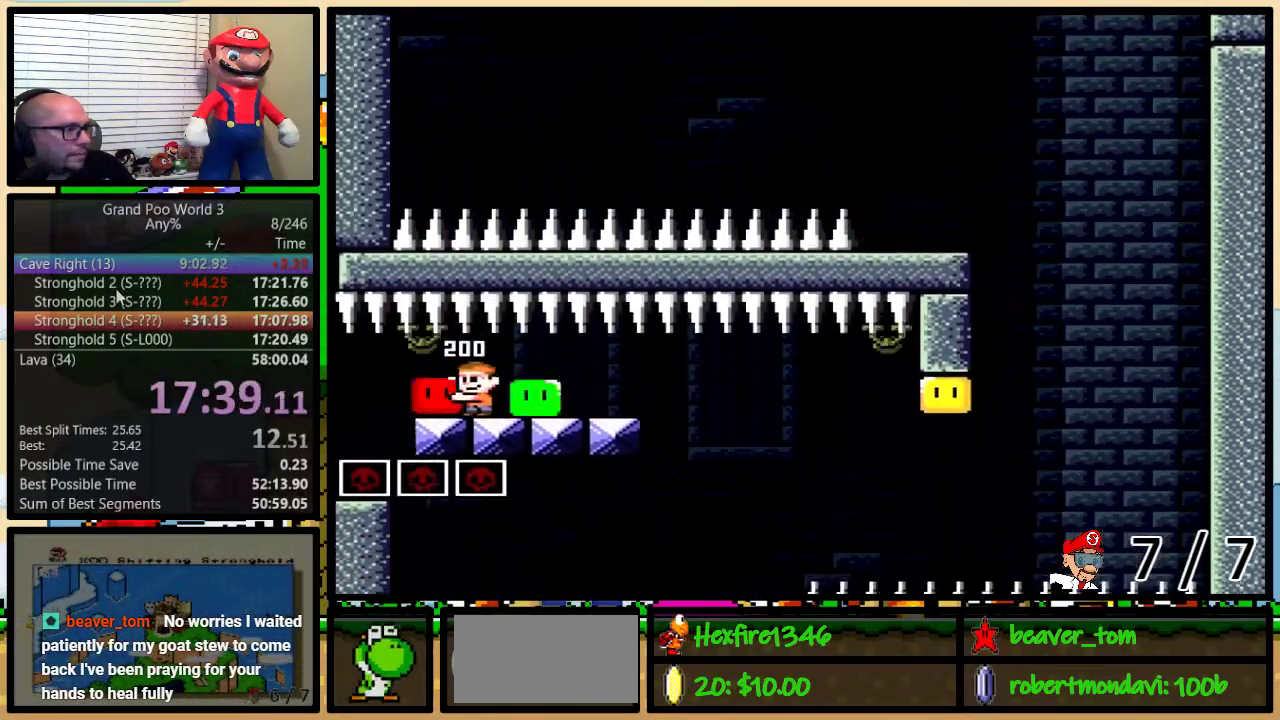
{"buttons": ["Y", "R1"], "events": []}
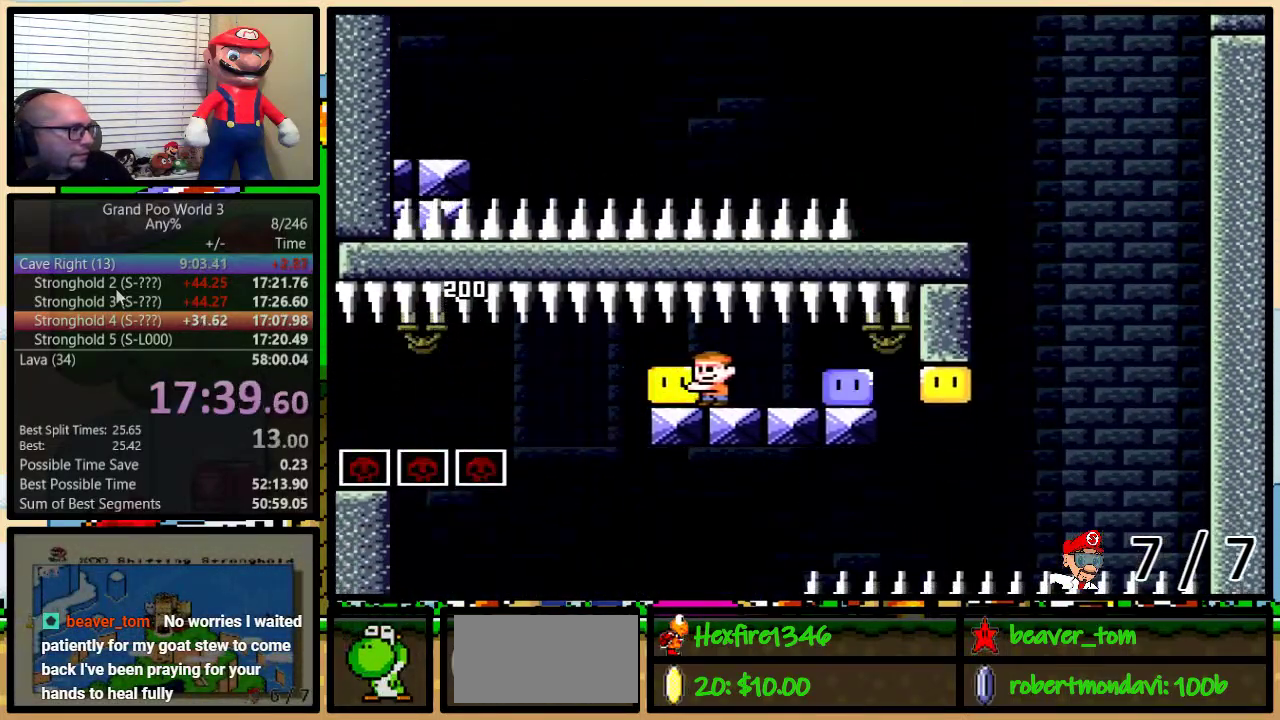
{"buttons": ["B", "Y", "R1"], "events": [[83, "DPAD_RIGHT", "down"], [284, "DPAD_UP", "down"], [434, "B", "down"], [434, "DPAD_RIGHT", "up"], [434, "DPAD_UP", "up"]]}
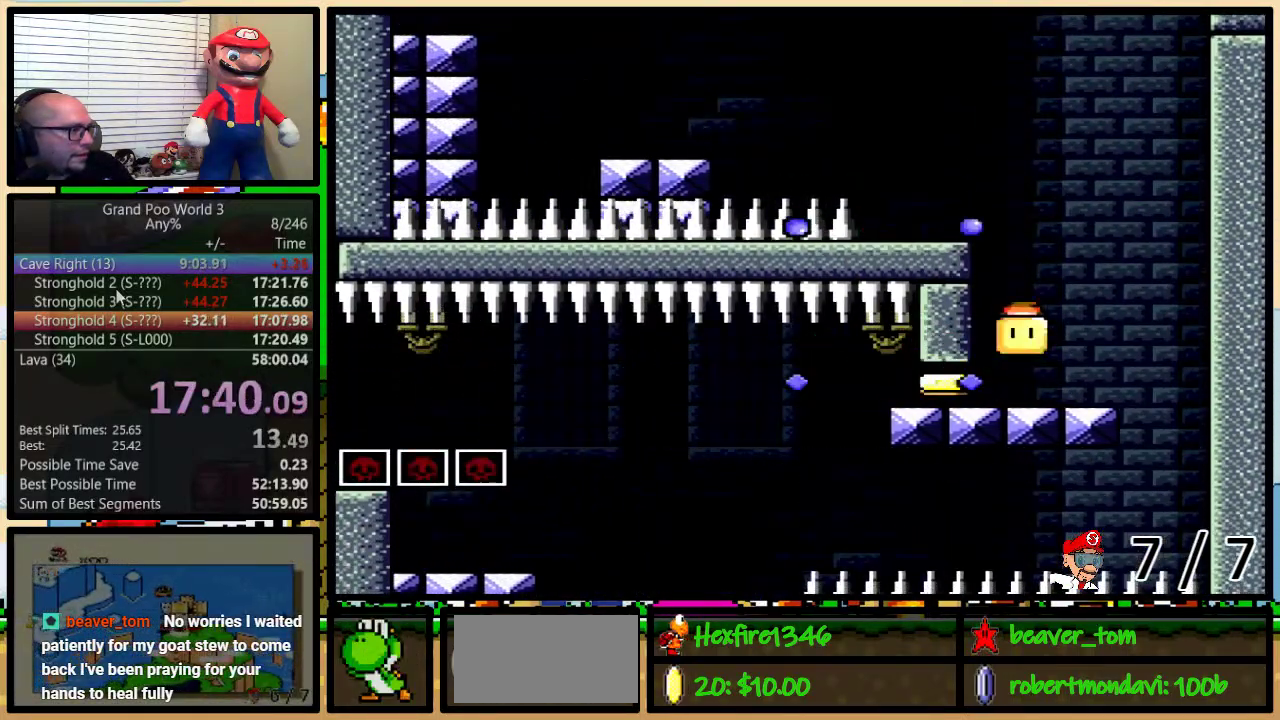
{"buttons": ["B", "Y", "R1", "DPAD_UP", "DPAD_RIGHT"], "events": [[283, "B", "up"], [300, "R1", "up"], [367, "R1", "down"], [400, "DPAD_RIGHT", "down"], [467, "DPAD_UP", "down"], [500, "B", "down"]]}
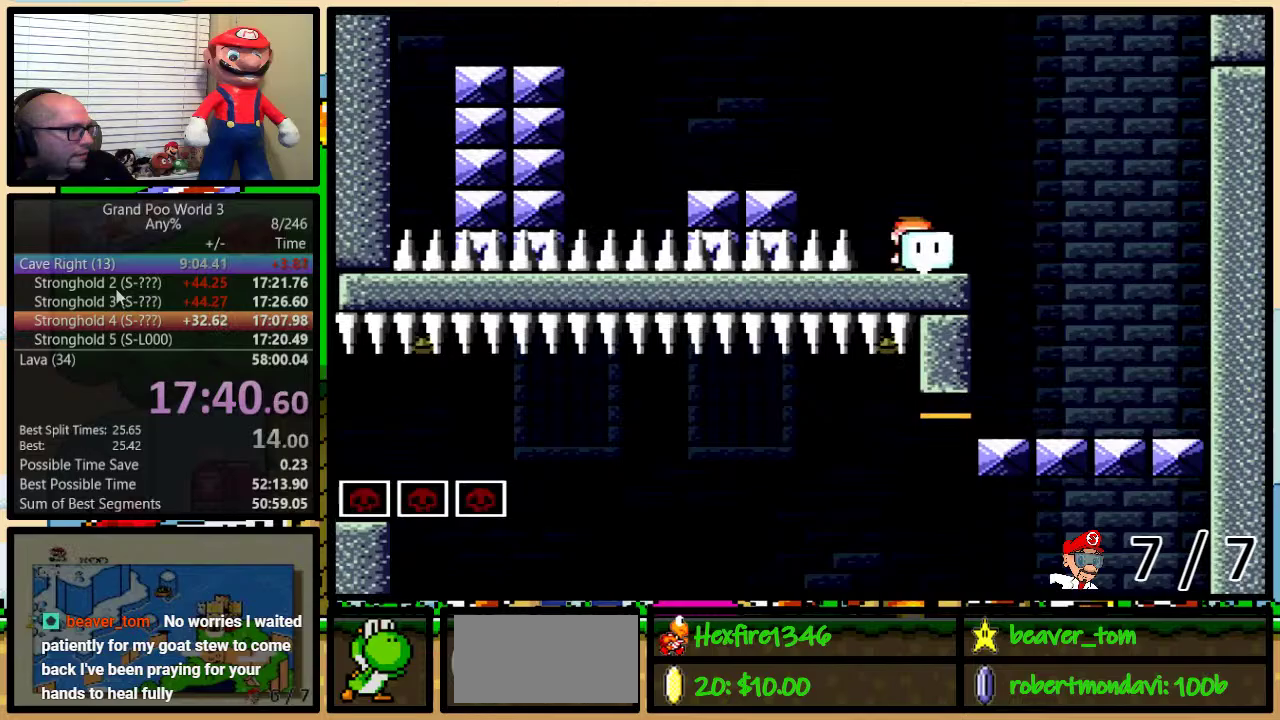
{"buttons": ["Y", "R1"], "events": [[33, "DPAD_RIGHT", "up"], [33, "DPAD_UP", "up"], [134, "B", "up"]]}
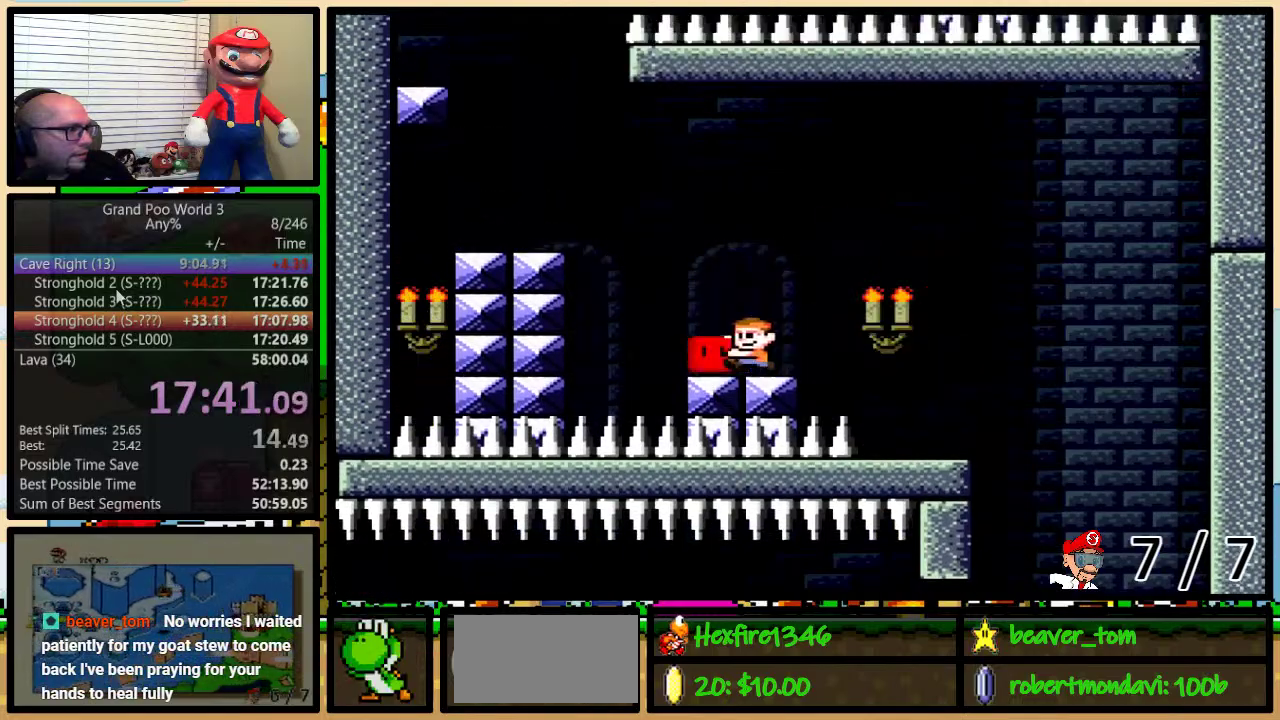
{"buttons": ["B", "Y", "DPAD_RIGHT"], "events": [[16, "B", "down"], [150, "B", "up"], [183, "R1", "up"], [383, "DPAD_UP", "down"], [417, "DPAD_RIGHT", "down"], [450, "DPAD_UP", "up"], [483, "B", "down"]]}
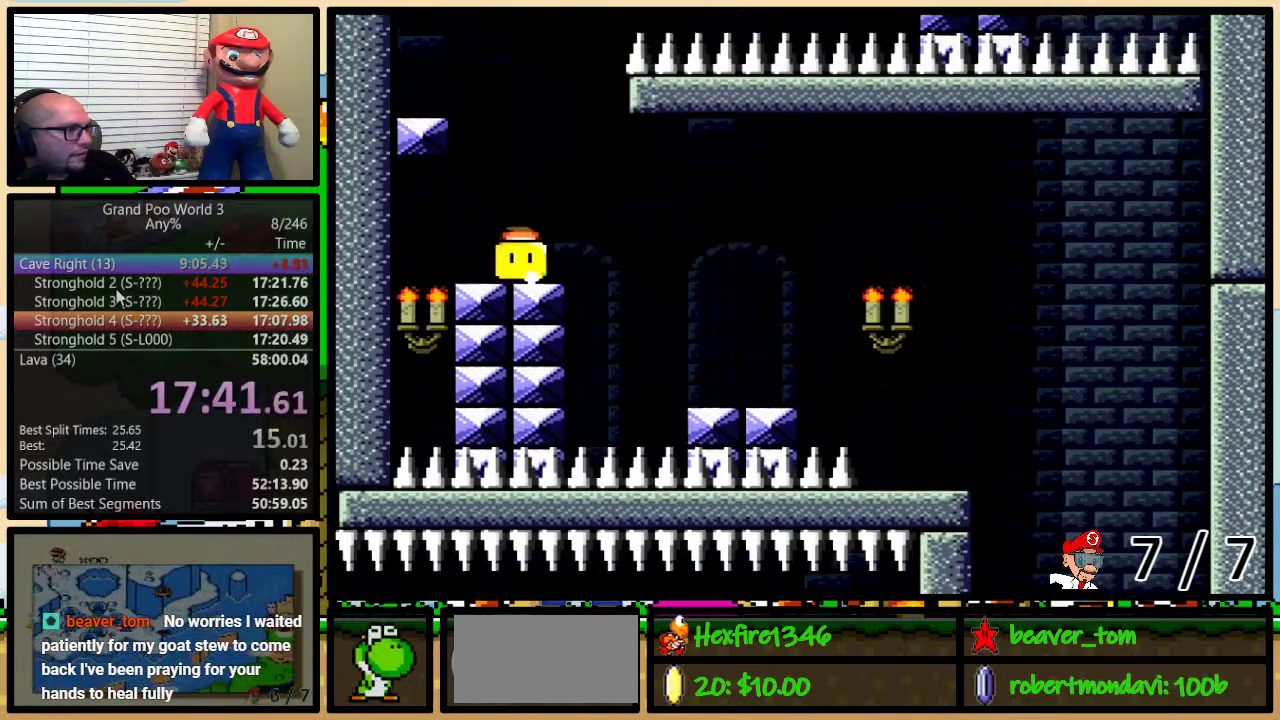
{"buttons": ["Y"], "events": [[134, "DPAD_RIGHT", "up"], [467, "B", "up"]]}